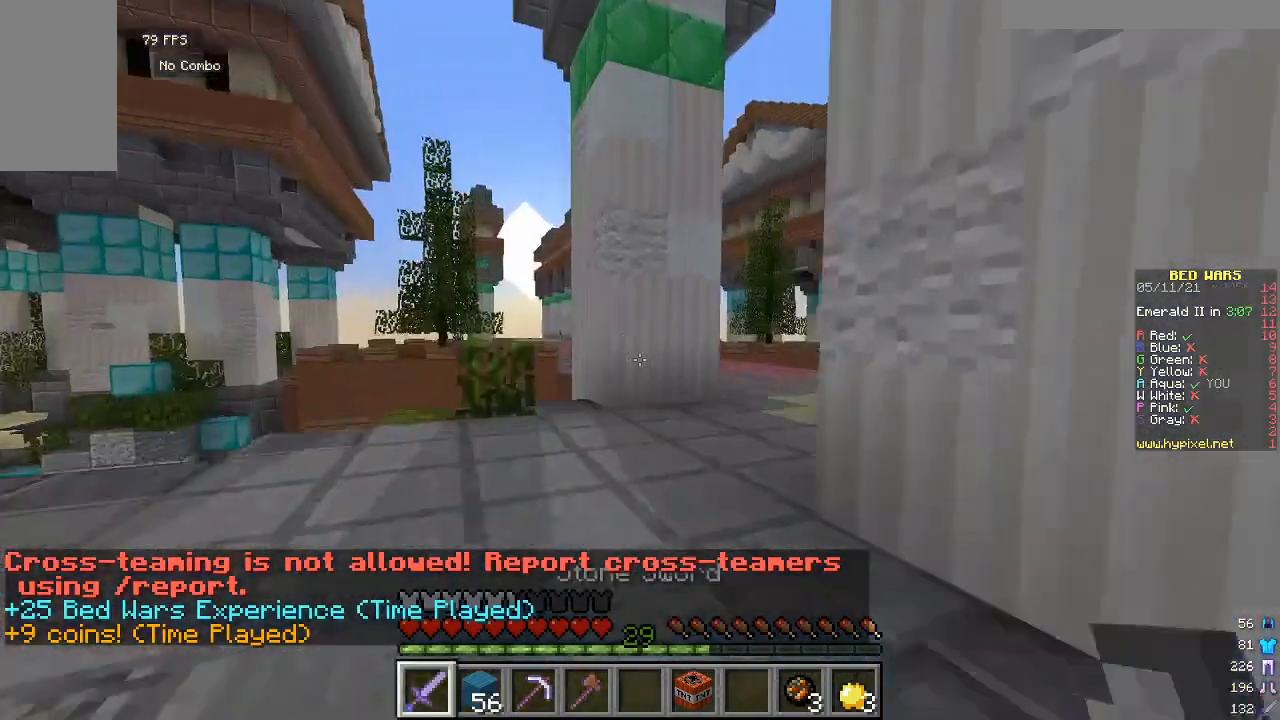
Gameplay with keyboard and mouse; each line is a JSON object with the keys and mouse buttons held at the frame after it. "events" lists presses ("down") and releases ("up") of "a", "d", "s", "w", "mouse_left" and "mouse_right" between this image and that frame as [ms after this image, input, new state], when the widget could be followed in between. "mouse_left", "mouse_right" = the "left", "right" buttons of the "mouse" list. No other keys are recorded. Fast repeated clicks can show as one long hold. Mouse movement is not recorded.
{"keys": ["w"], "mouse": [], "events": []}
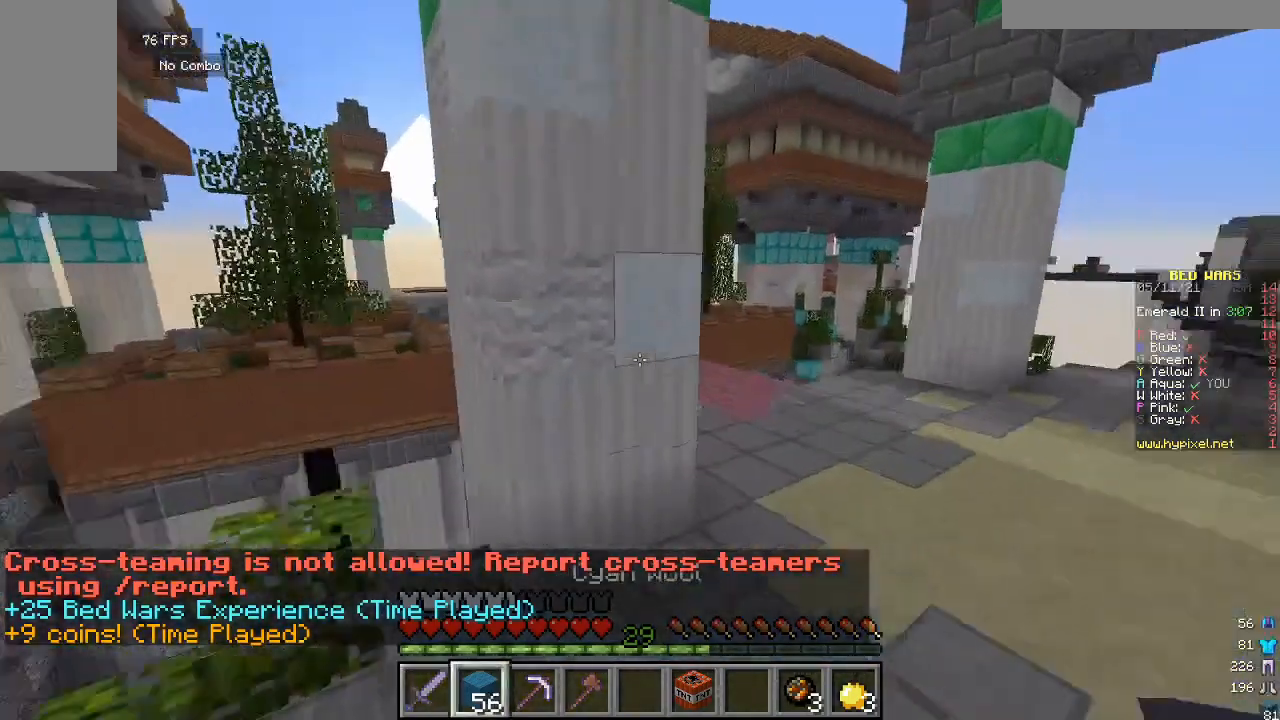
{"keys": ["w"], "mouse": [], "events": [[133, "w", "up"], [267, "w", "down"]]}
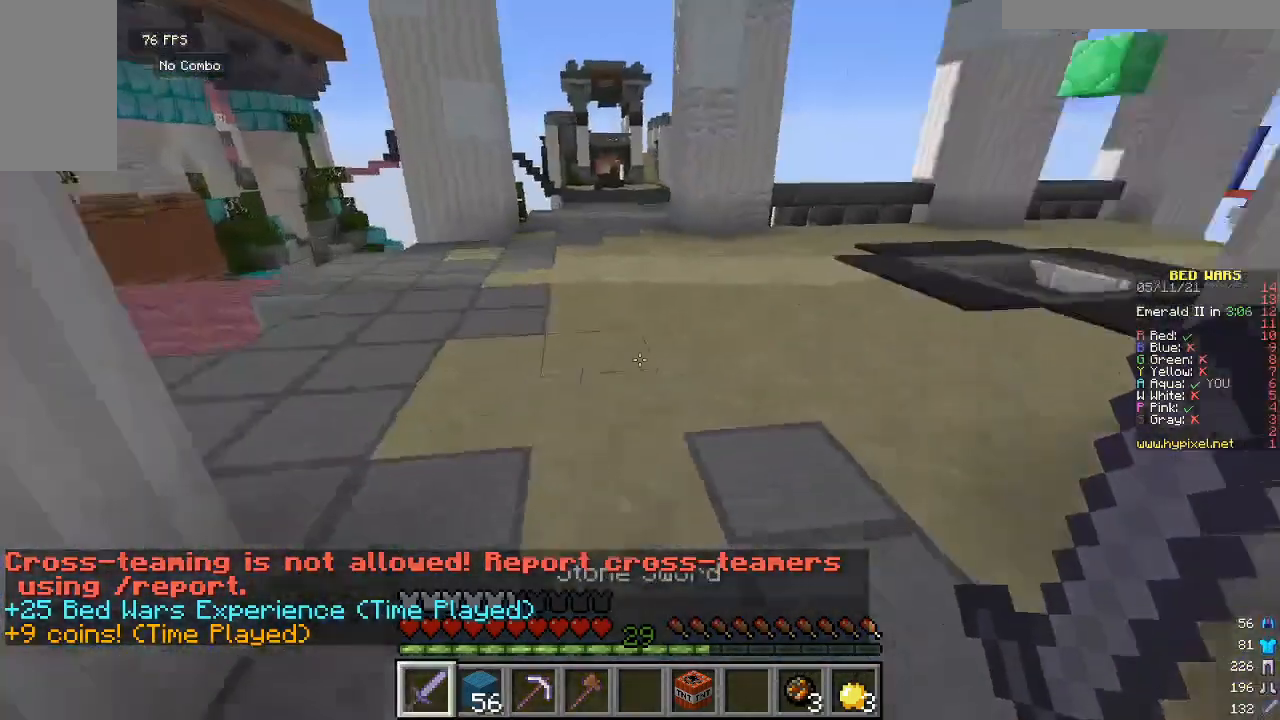
{"keys": ["w"], "mouse": [], "events": []}
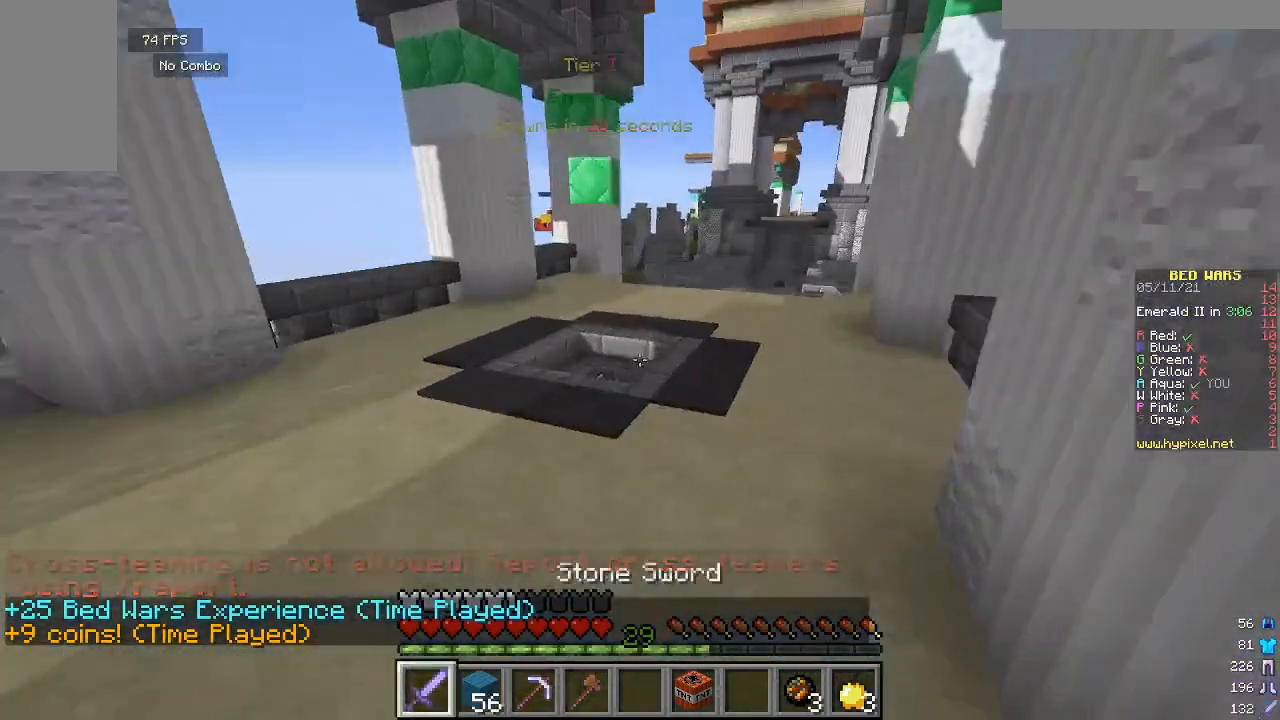
{"keys": ["w"], "mouse": [], "events": []}
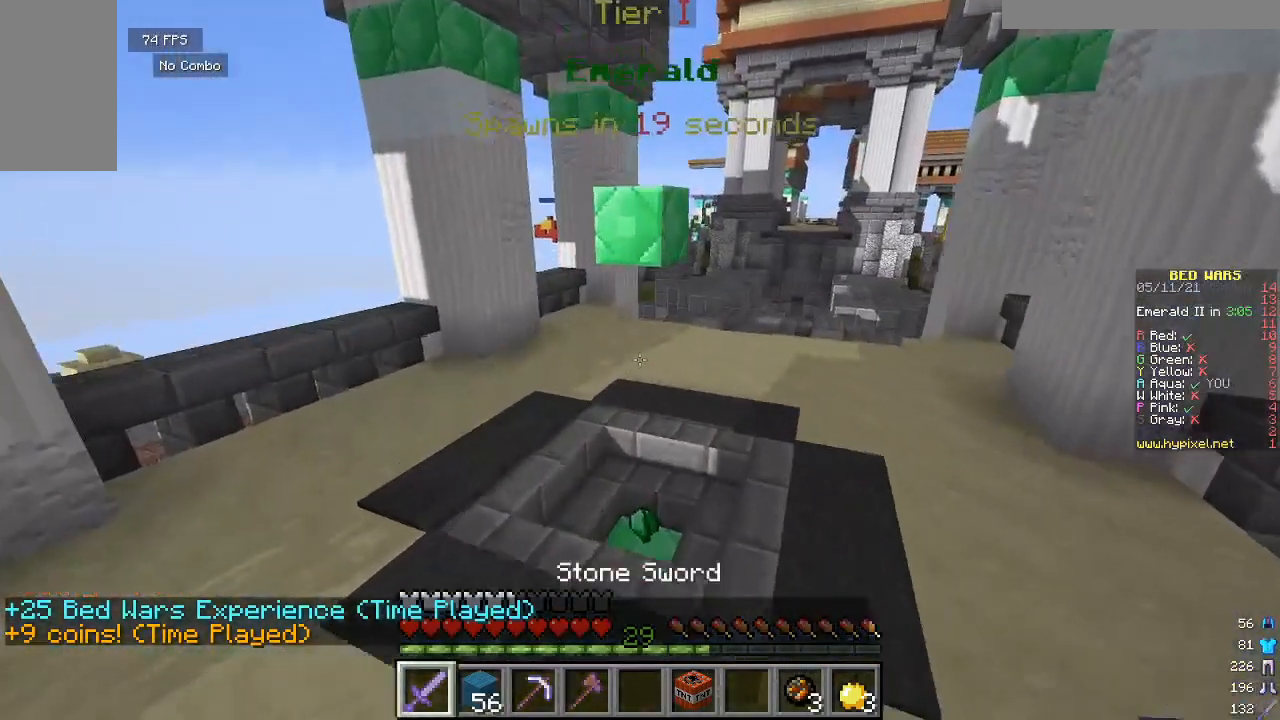
{"keys": ["w"], "mouse": [], "events": []}
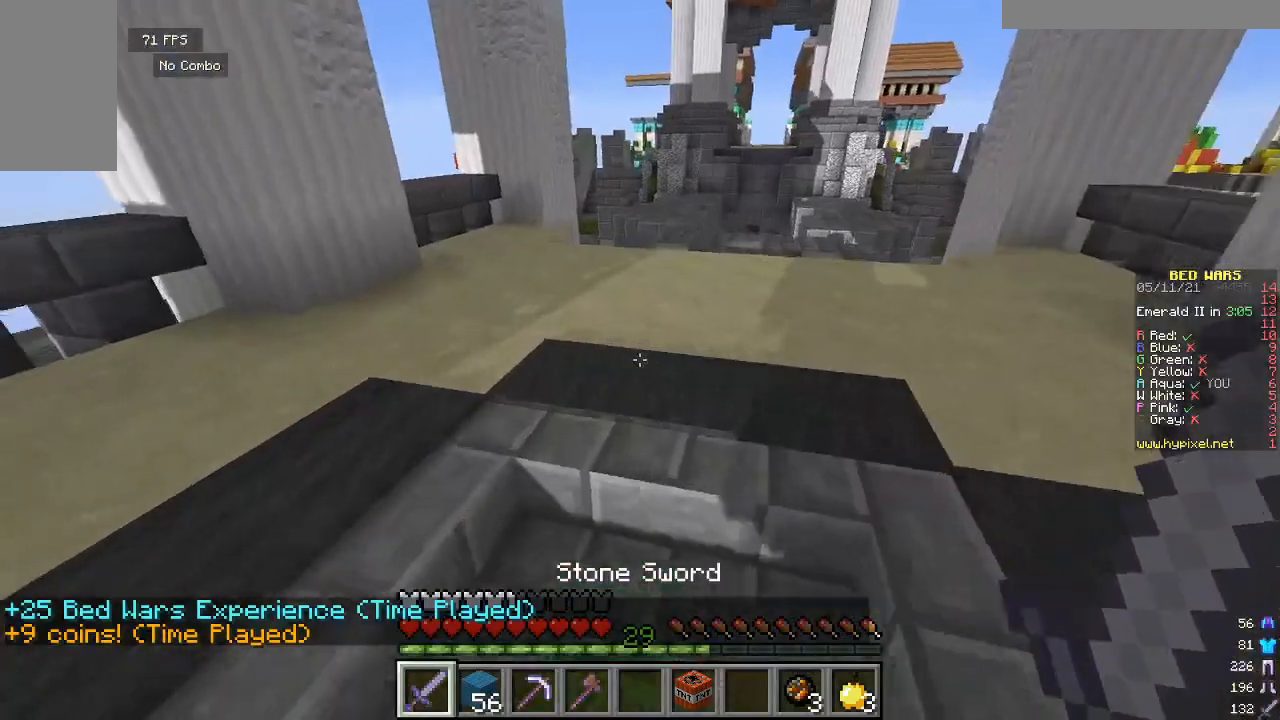
{"keys": ["w"], "mouse": [], "events": [[217, "w", "up"], [367, "w", "down"]]}
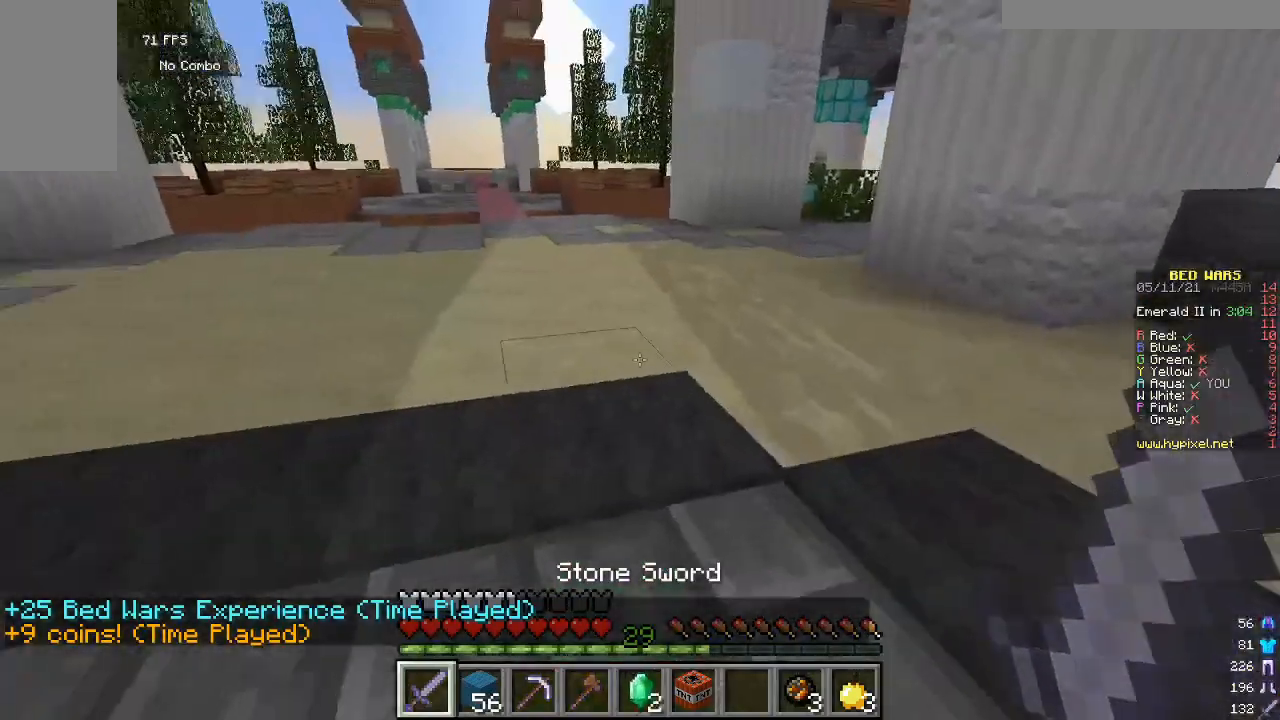
{"keys": ["w"], "mouse": [], "events": []}
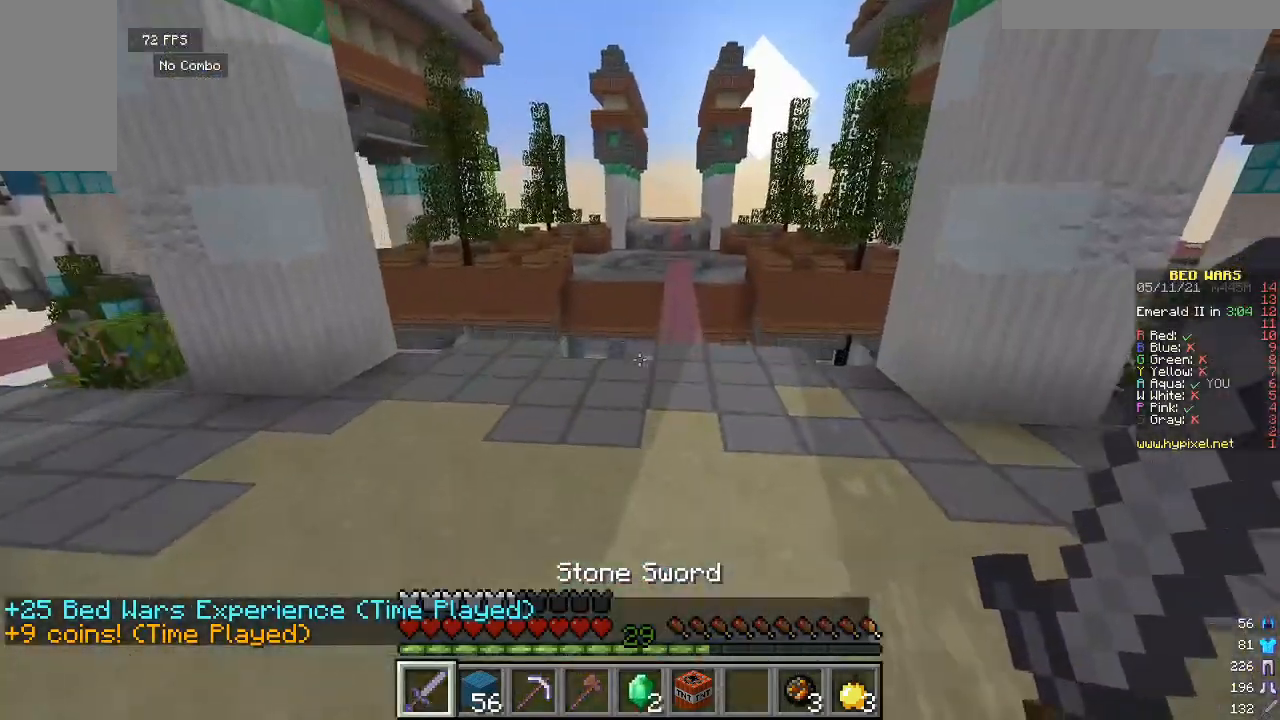
{"keys": ["w"], "mouse": [], "events": []}
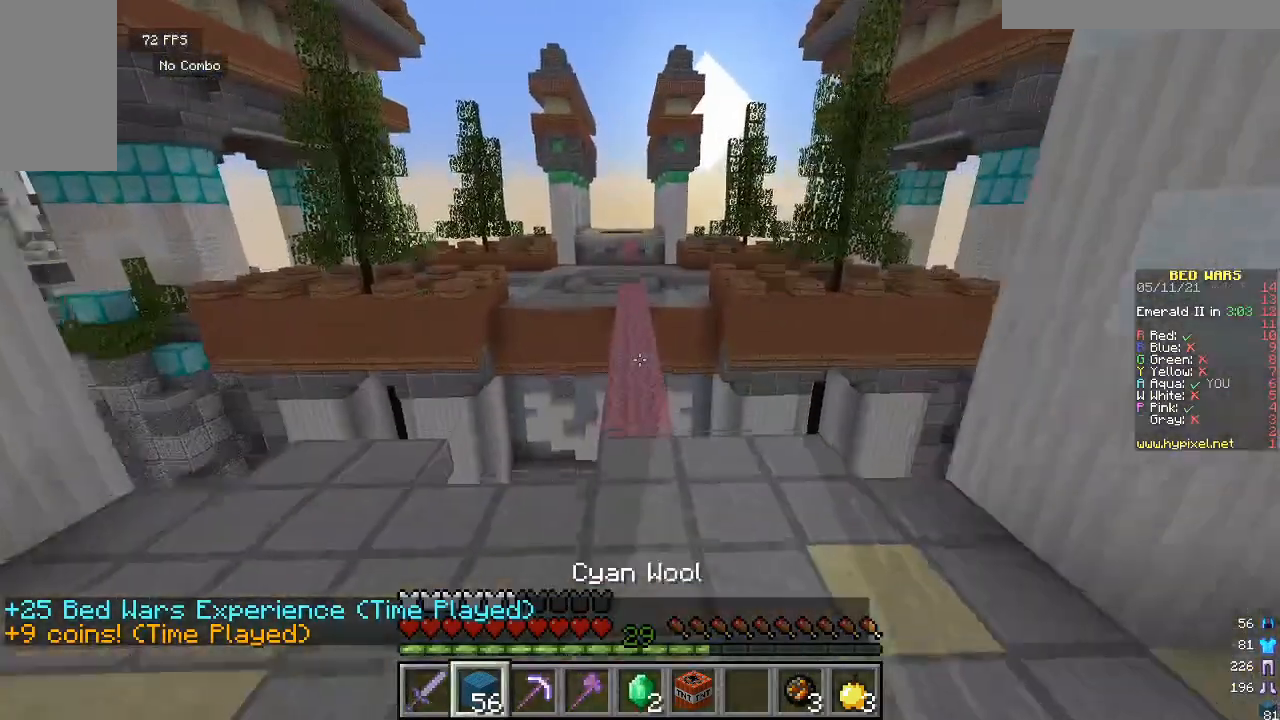
{"keys": ["w"], "mouse": [], "events": []}
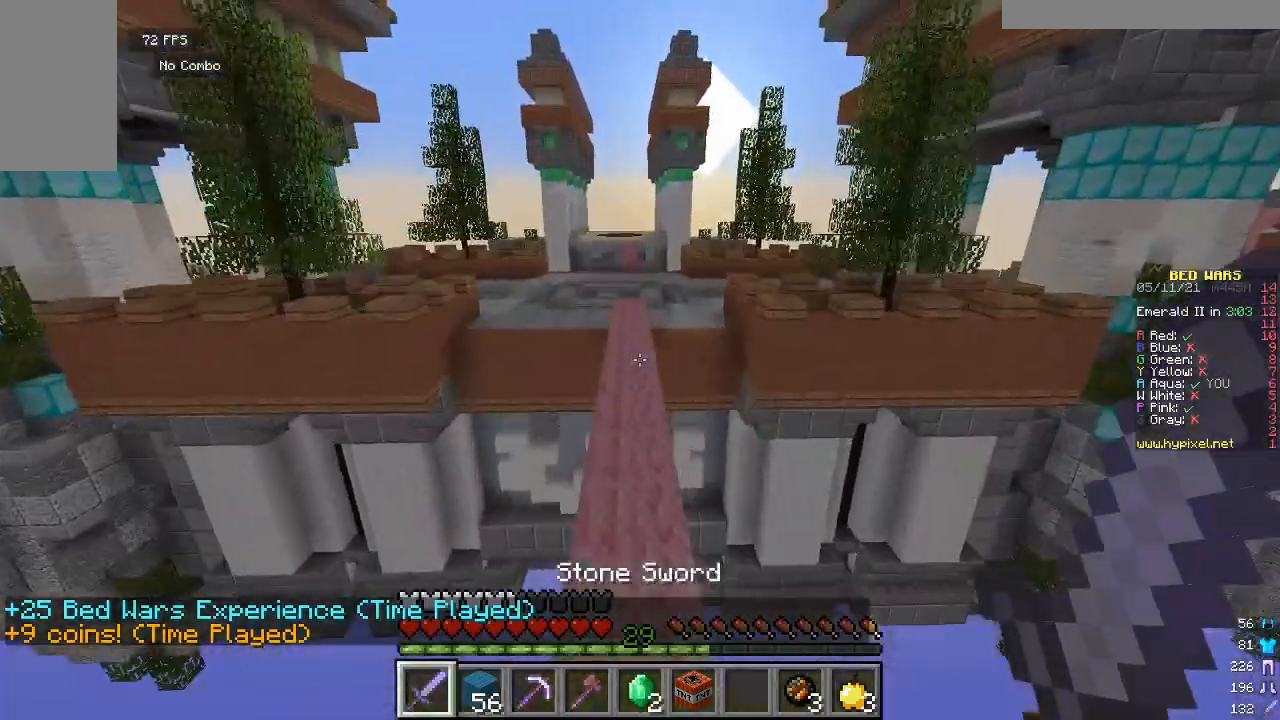
{"keys": ["w"], "mouse": [], "events": []}
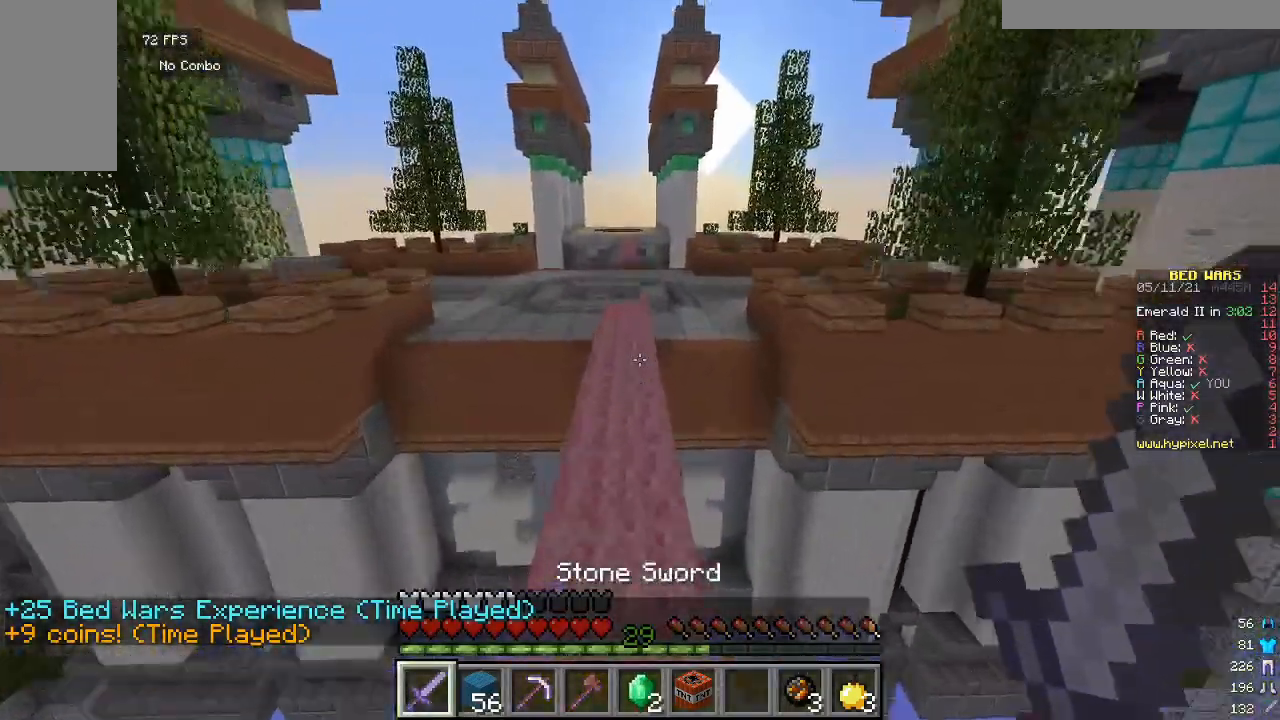
{"keys": ["w"], "mouse": [], "events": []}
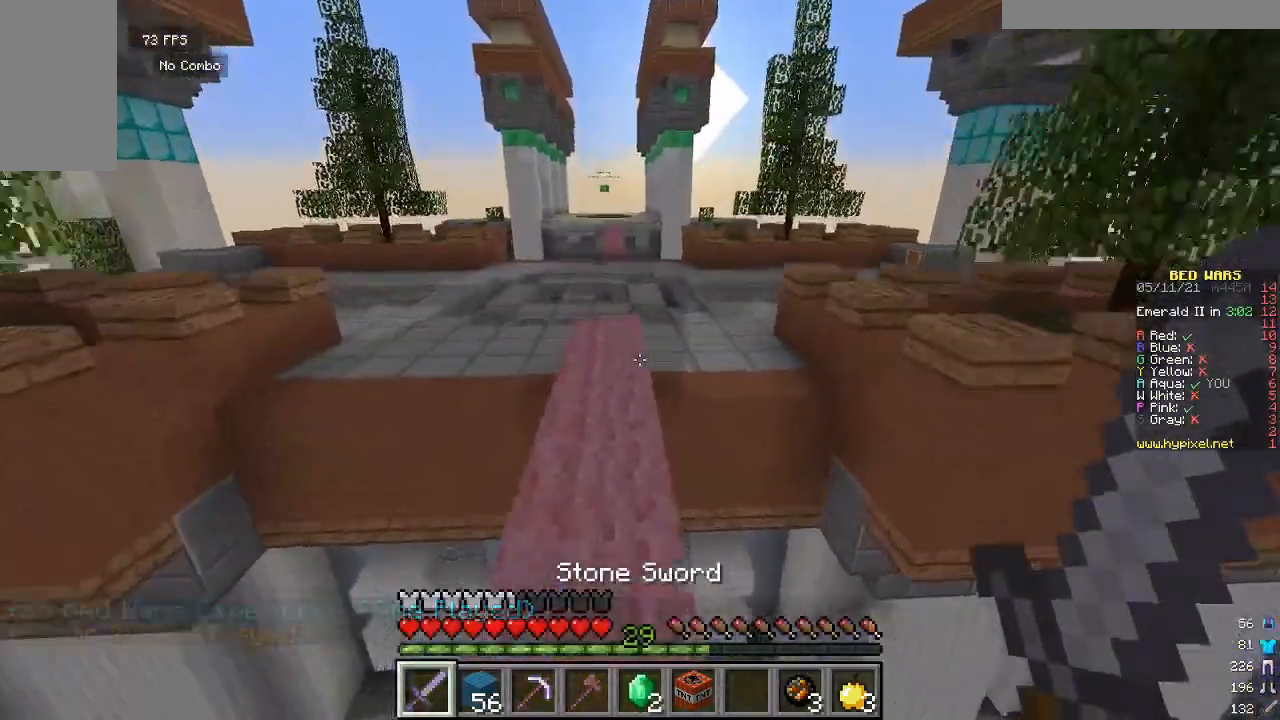
{"keys": ["w"], "mouse": [], "events": []}
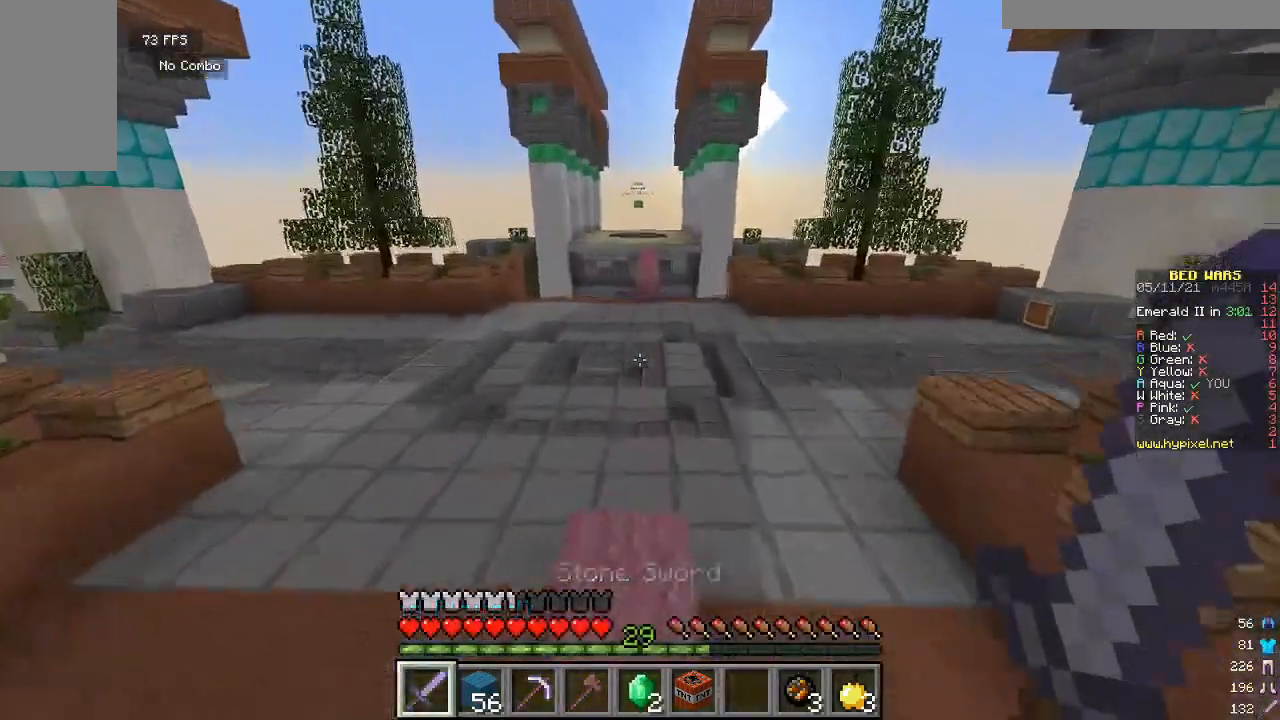
{"keys": ["w"], "mouse": [], "events": []}
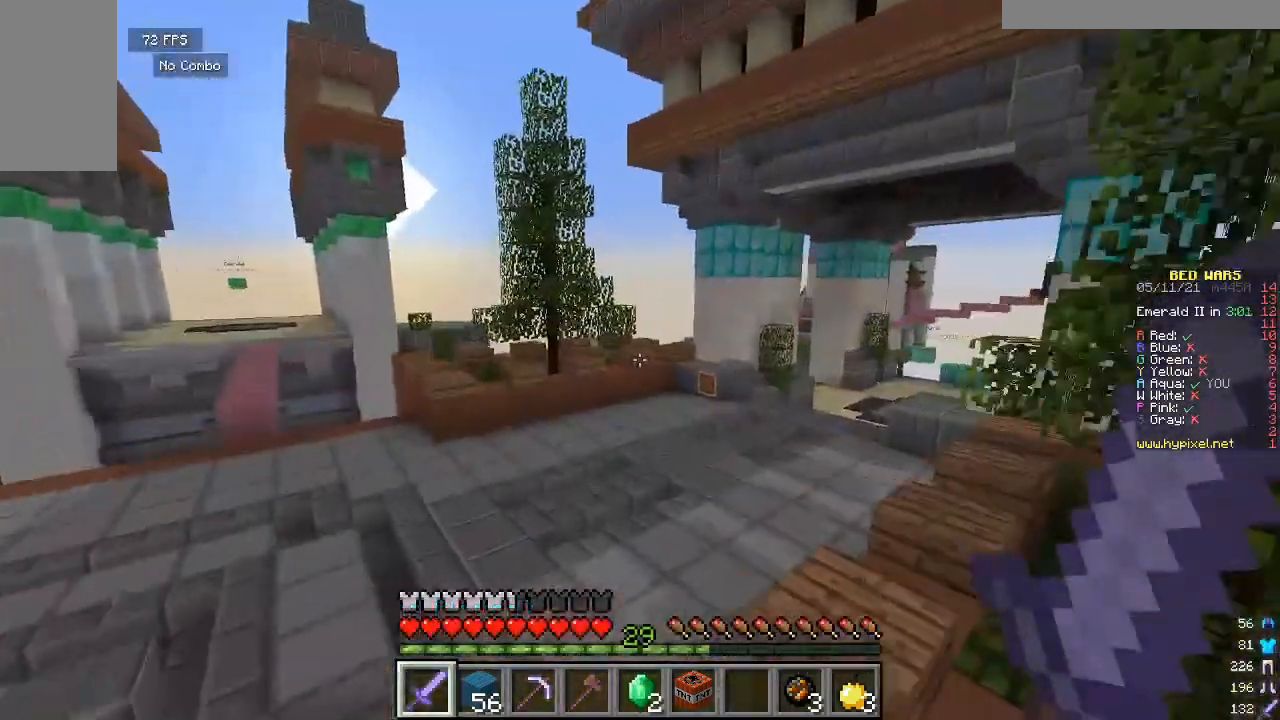
{"keys": ["w"], "mouse": [], "events": []}
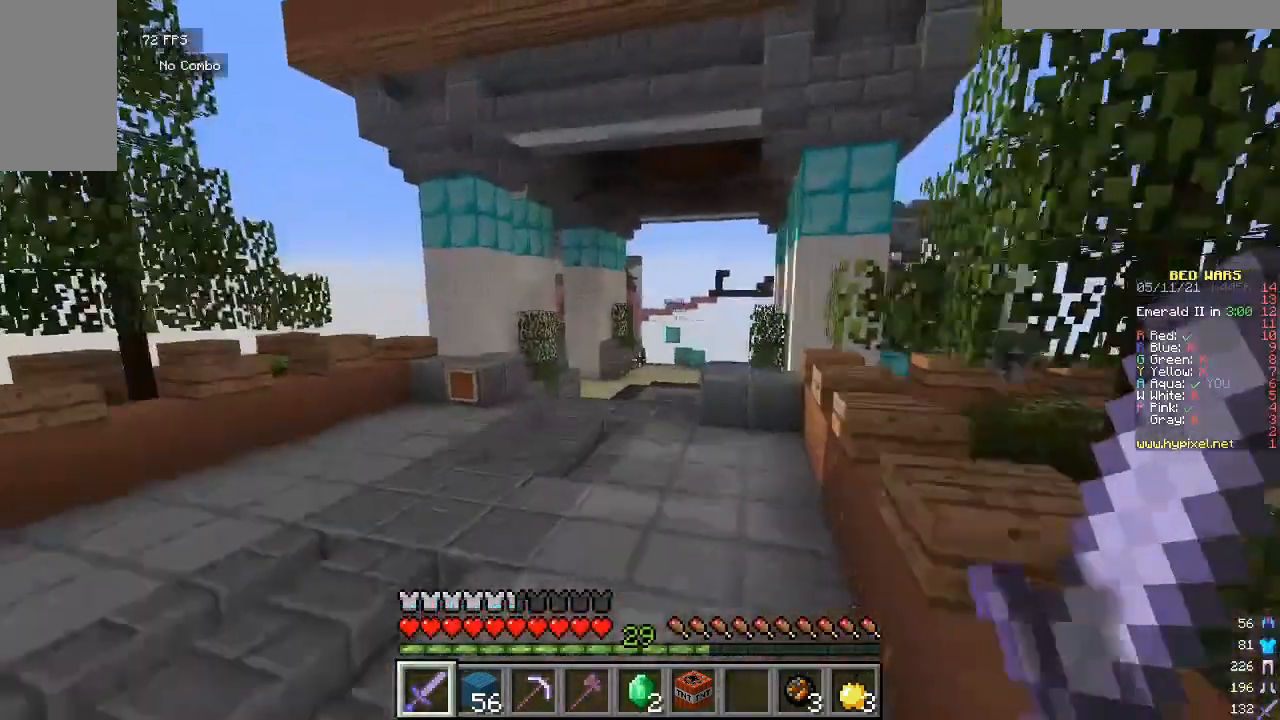
{"keys": ["w"], "mouse": [], "events": []}
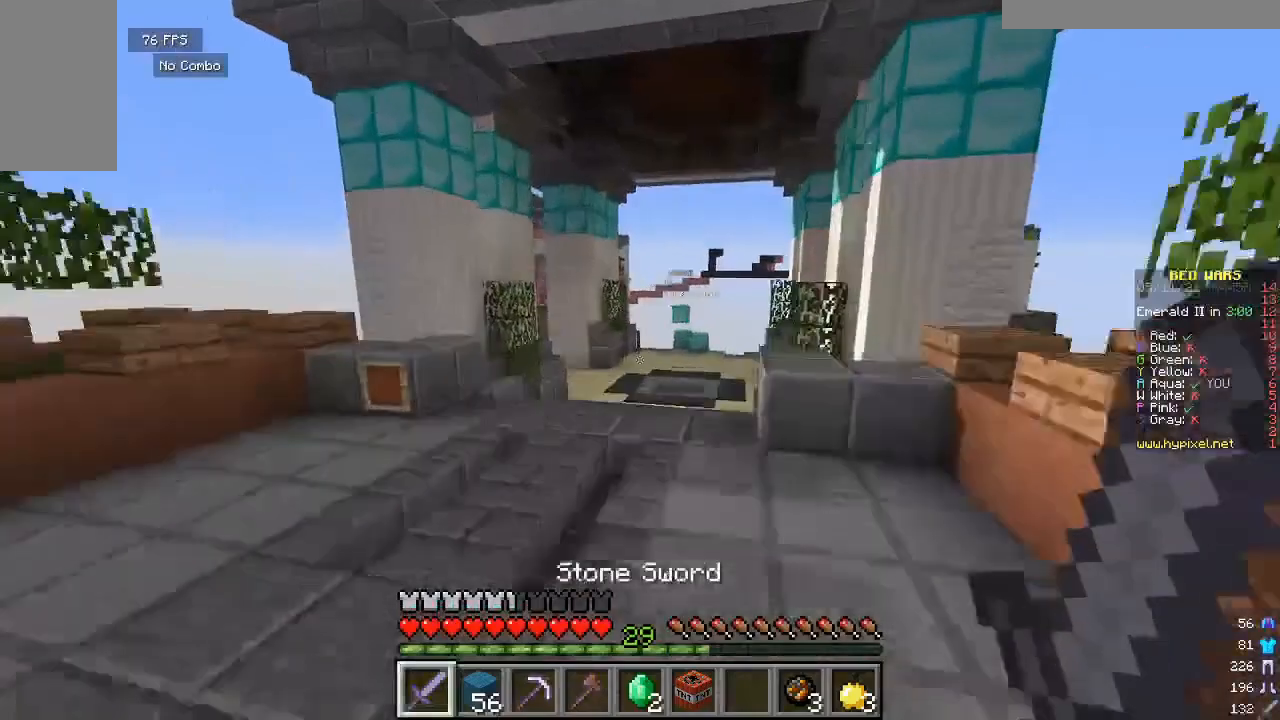
{"keys": ["w"], "mouse": [], "events": []}
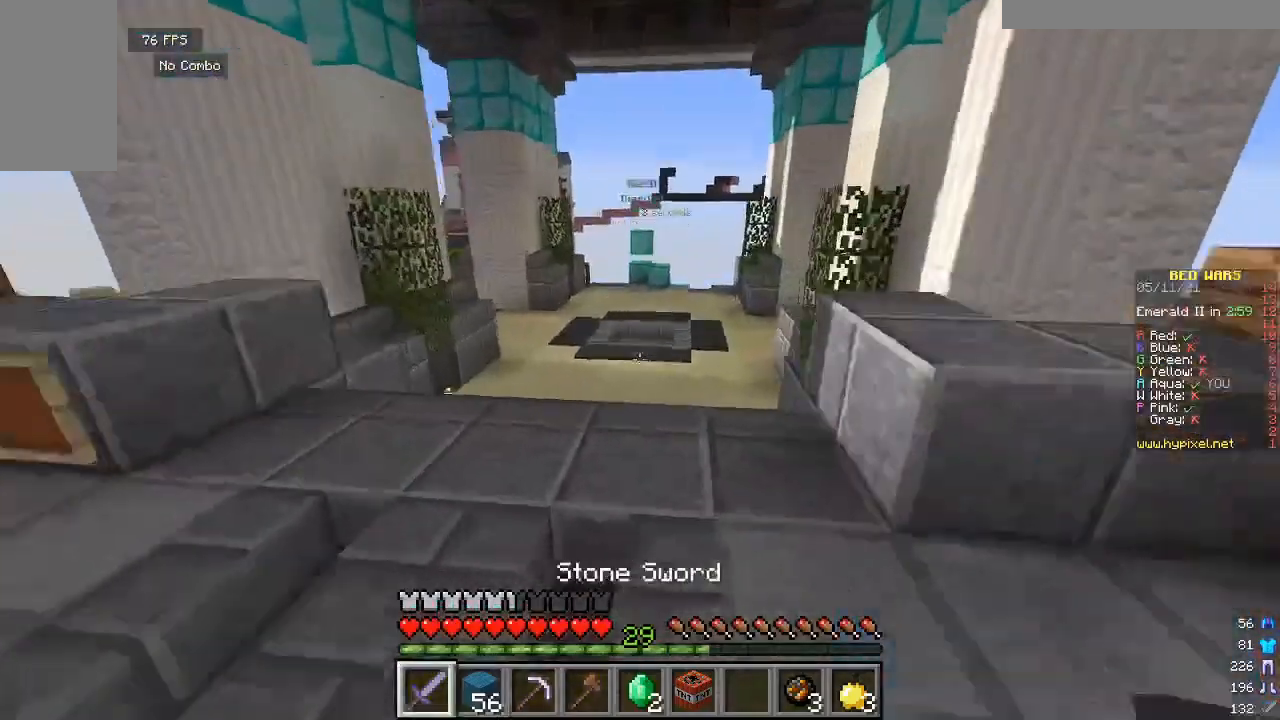
{"keys": ["w"], "mouse": [], "events": []}
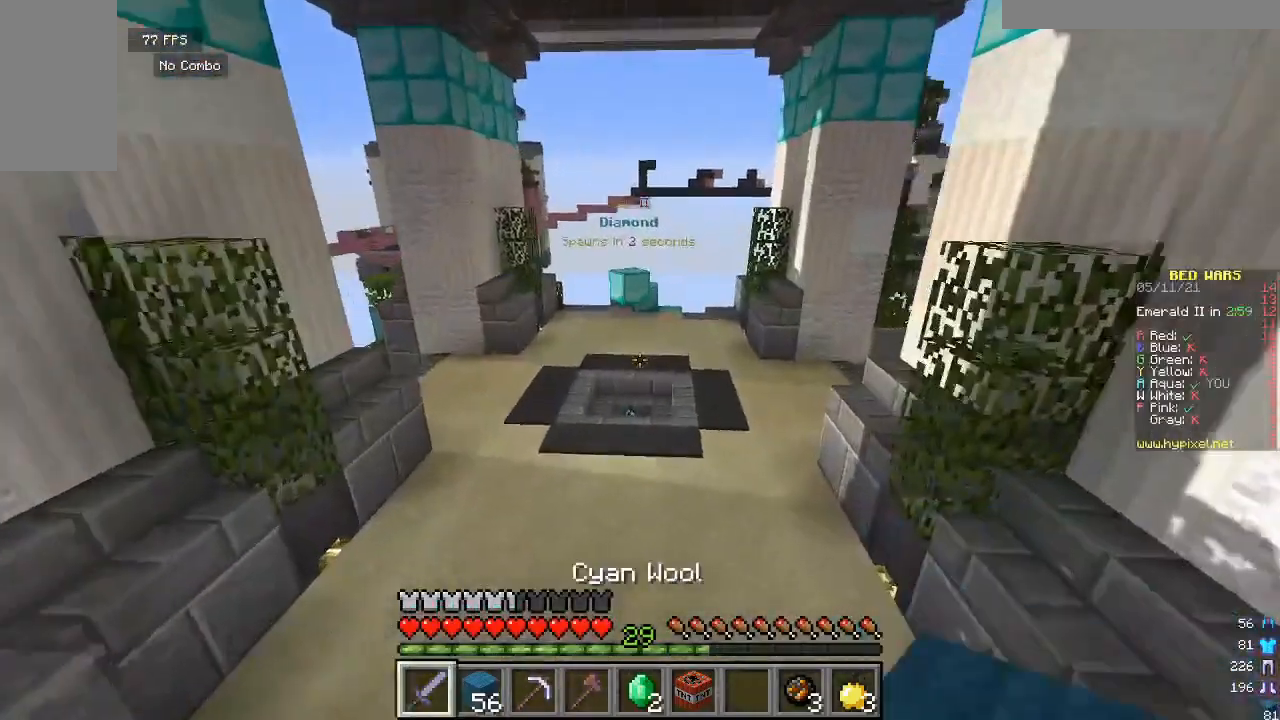
{"keys": ["w"], "mouse": [], "events": []}
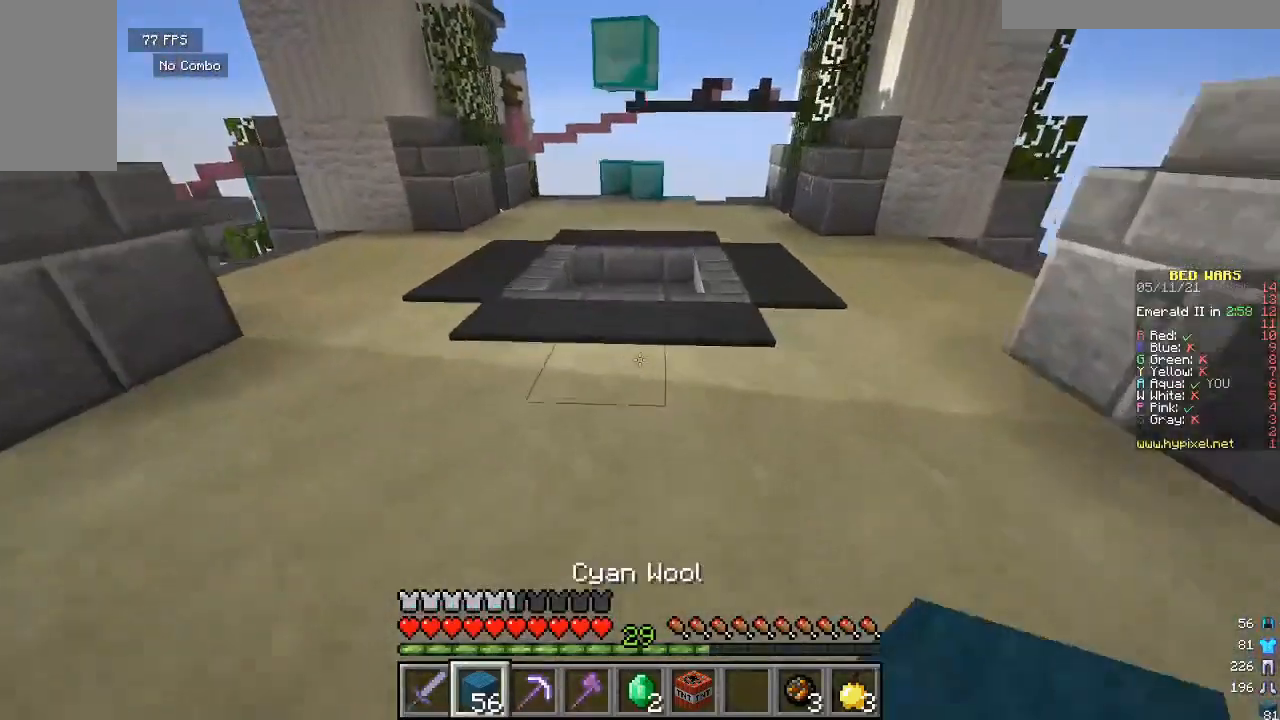
{"keys": ["w"], "mouse": [], "events": []}
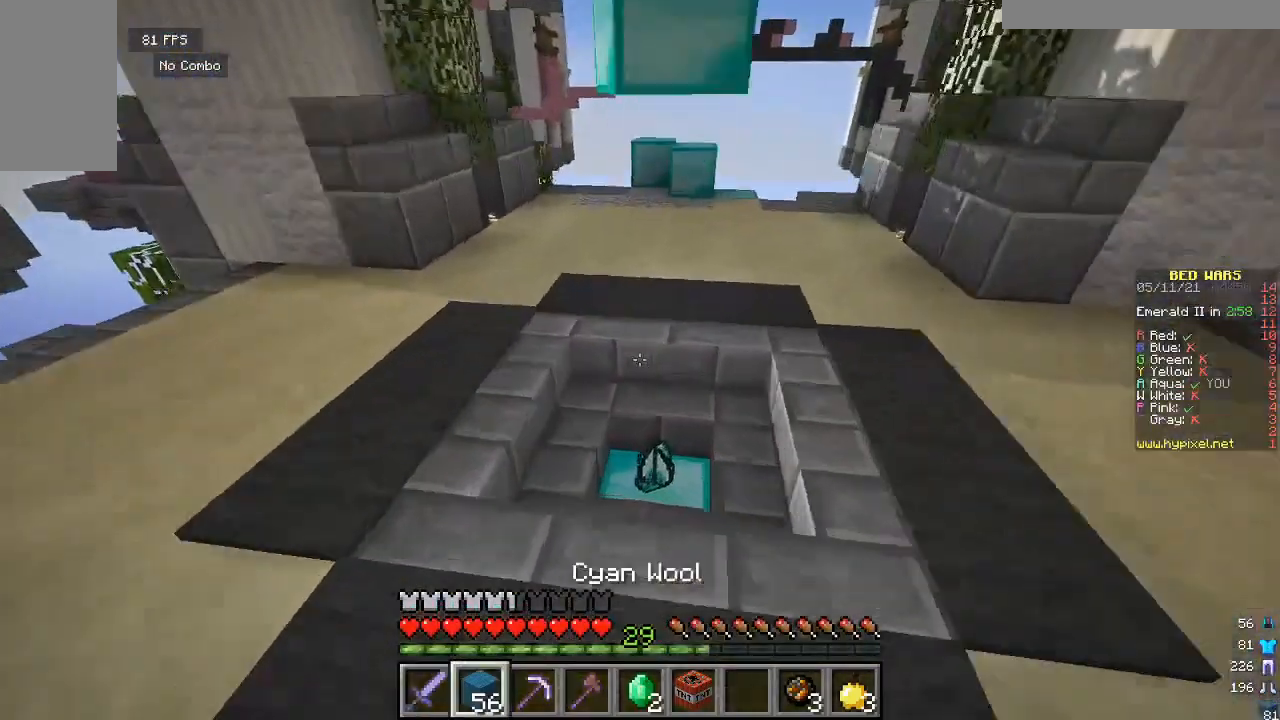
{"keys": [], "mouse": [], "events": [[467, "w", "up"]]}
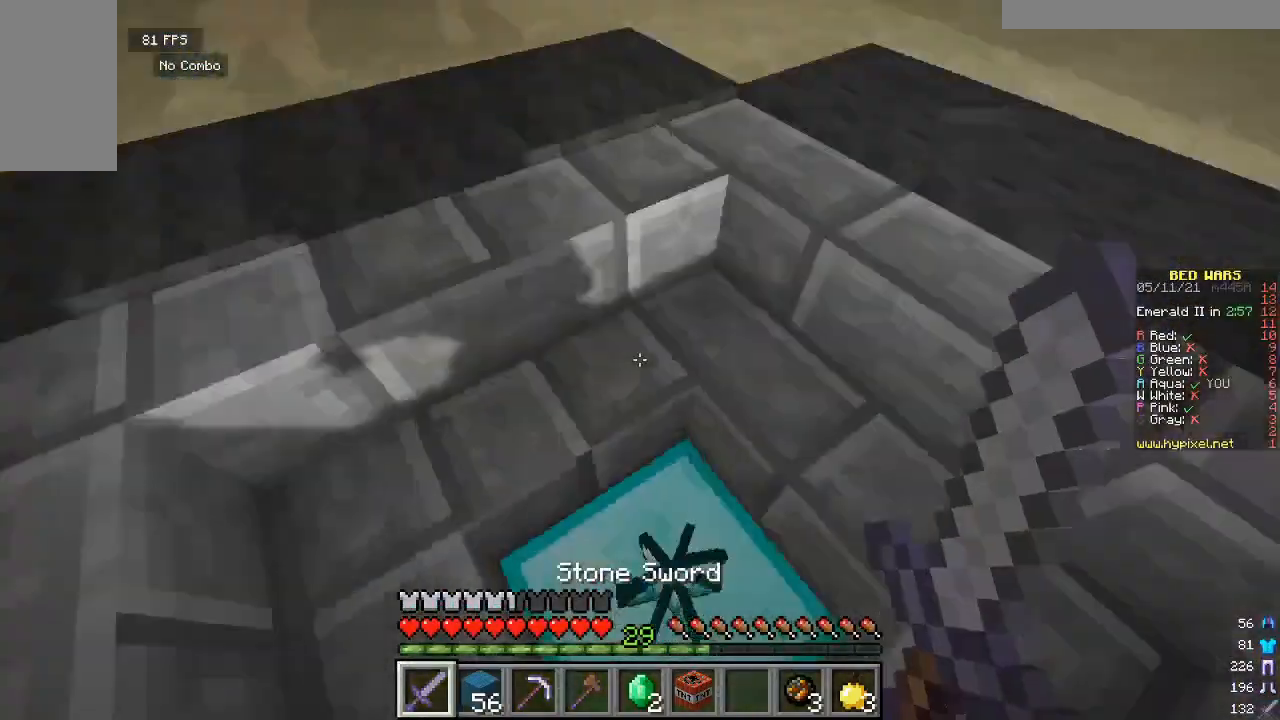
{"keys": ["s"], "mouse": [], "events": [[100, "s", "down"]]}
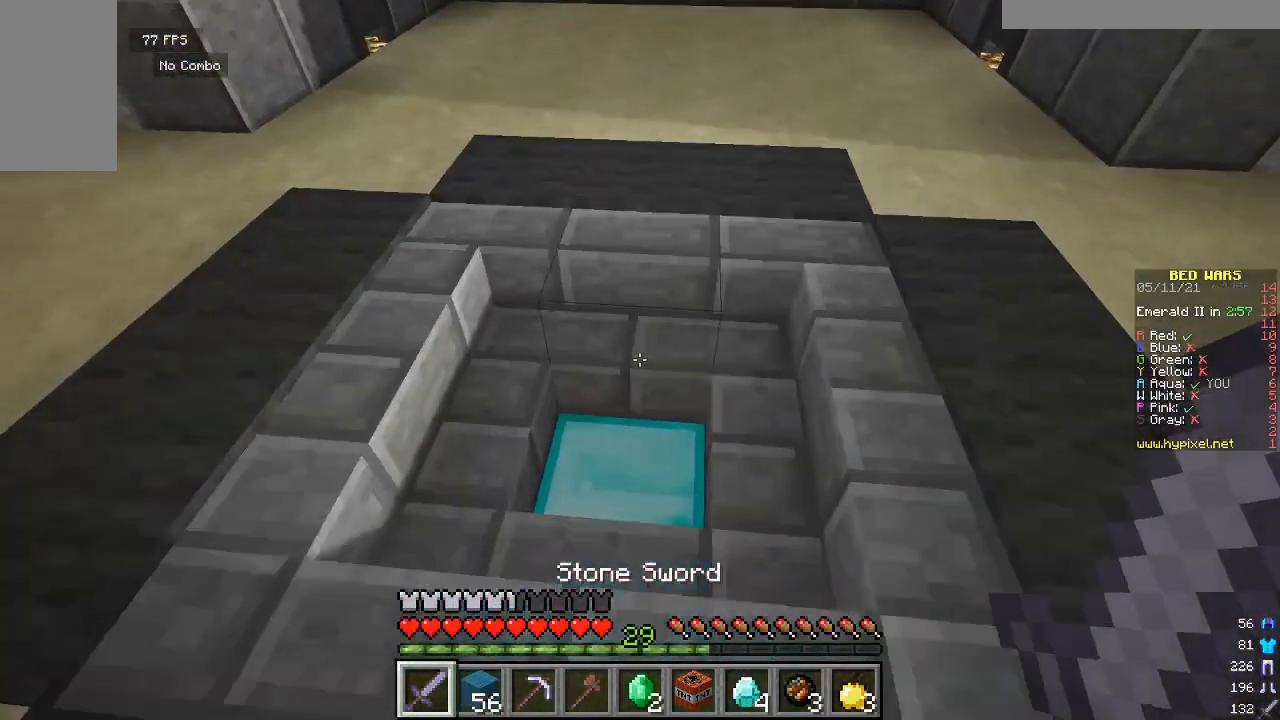
{"keys": ["w"], "mouse": [], "events": [[333, "s", "up"], [433, "w", "down"]]}
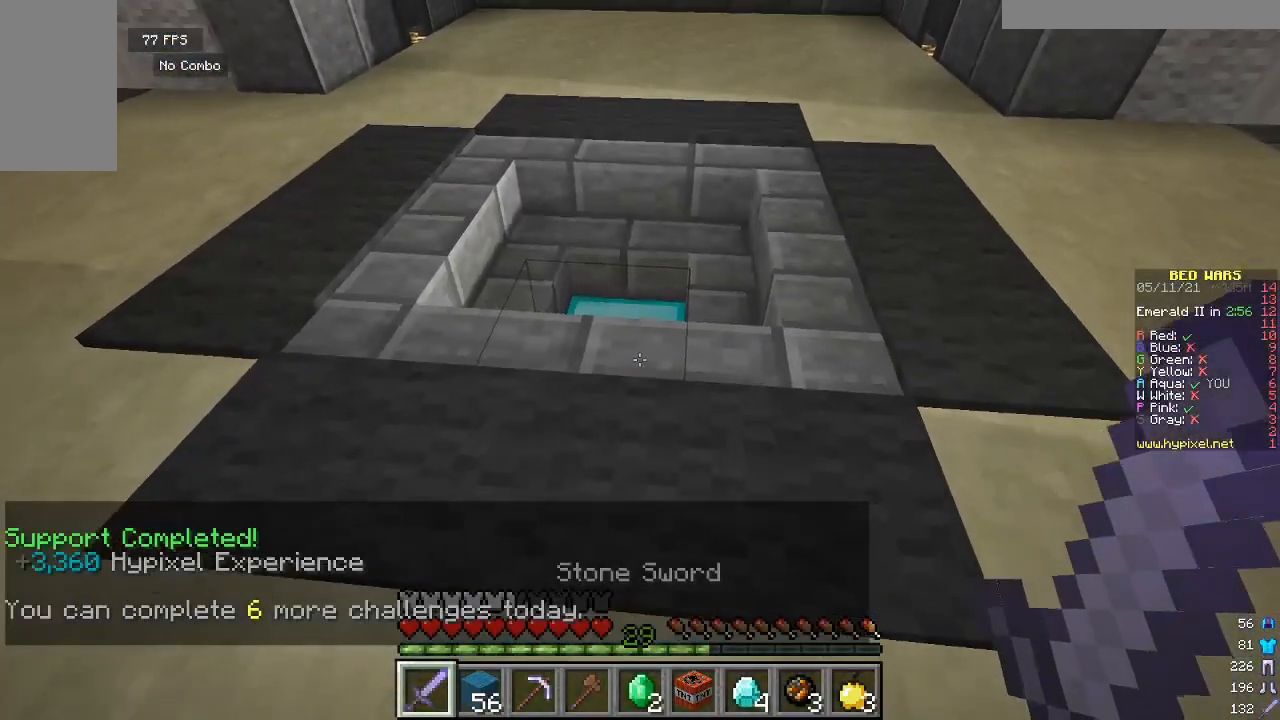
{"keys": ["w"], "mouse": [], "events": []}
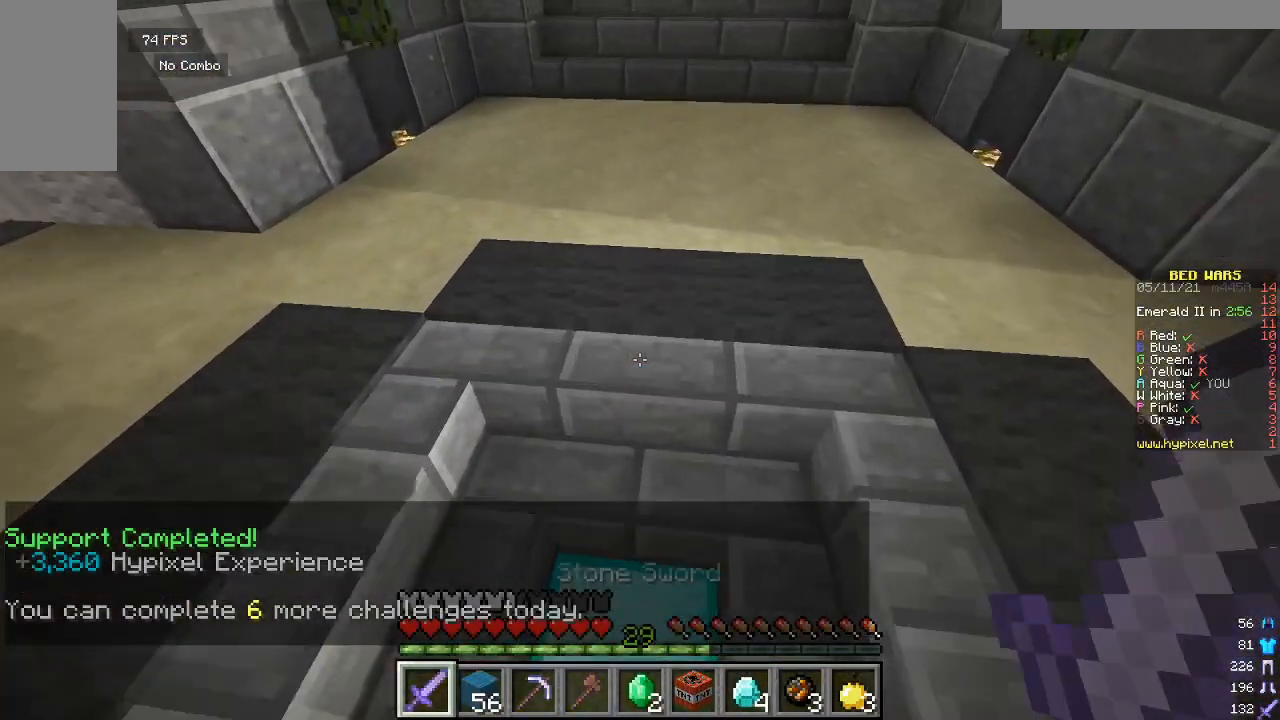
{"keys": [], "mouse": [], "events": [[67, "w", "up"], [200, "s", "down"], [400, "s", "up"]]}
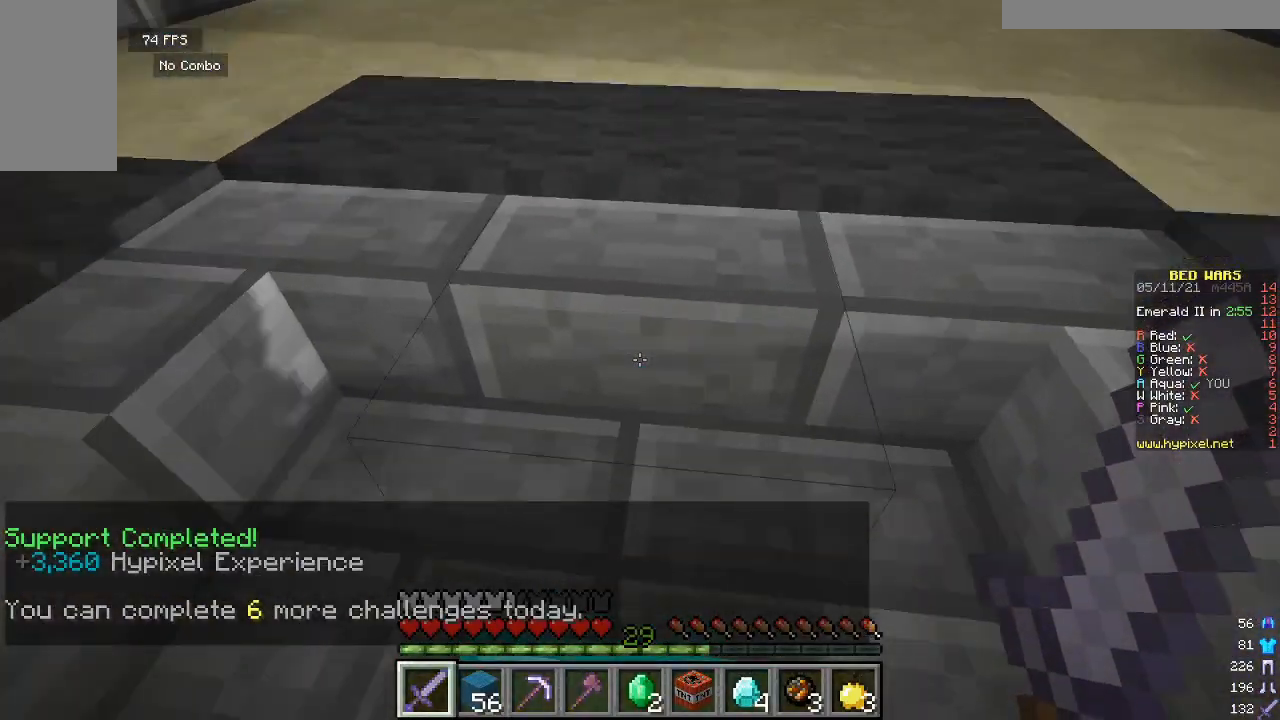
{"keys": ["w"], "mouse": [], "events": [[233, "s", "down"], [367, "s", "up"], [467, "w", "down"]]}
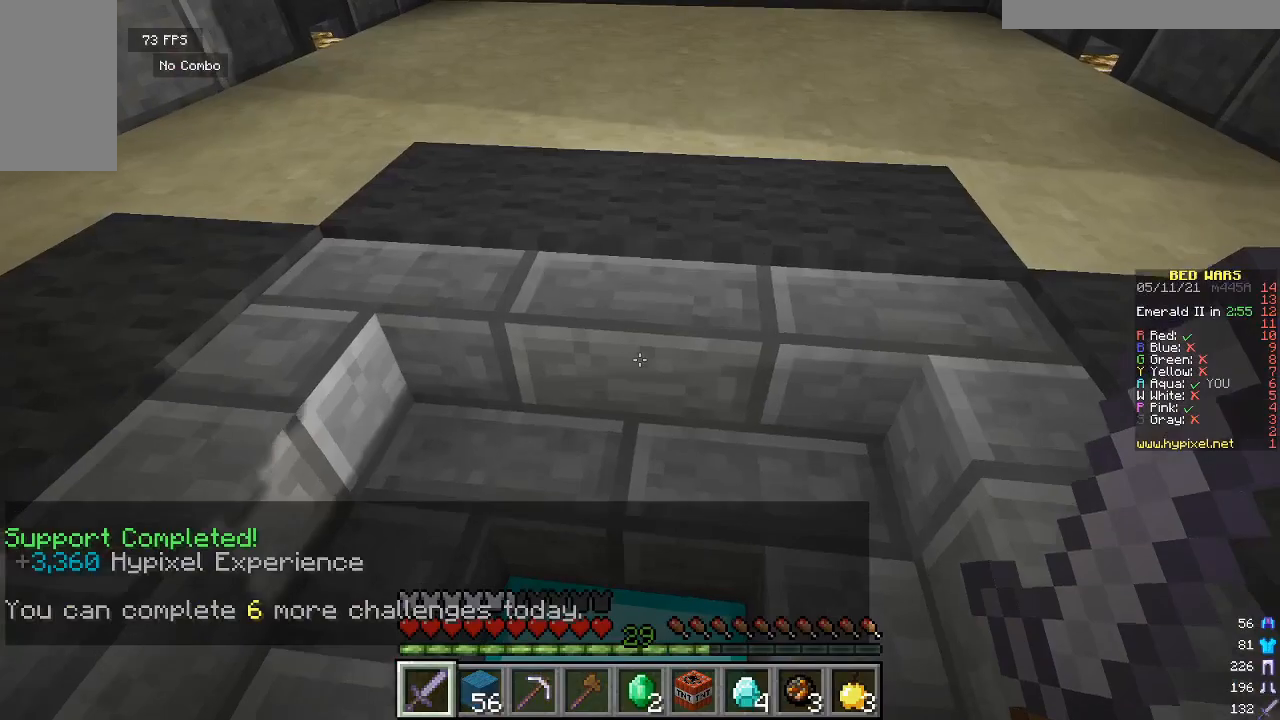
{"keys": ["w"], "mouse": [], "events": []}
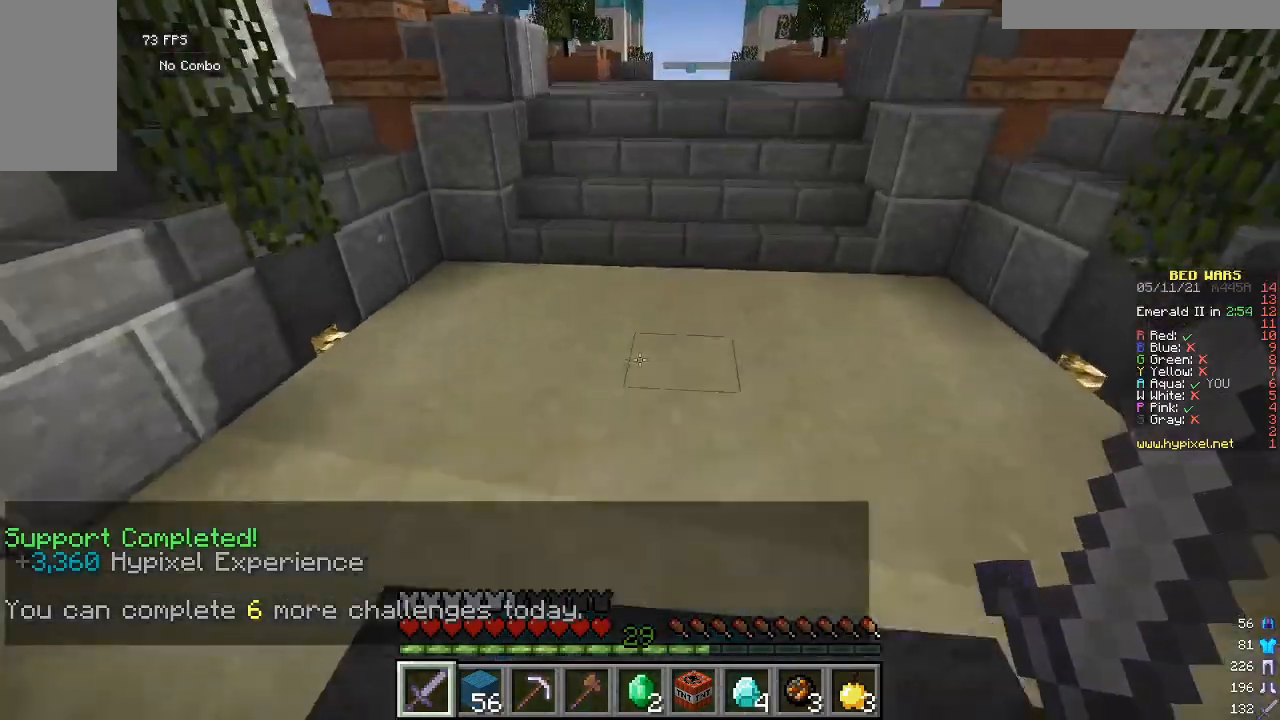
{"keys": ["w"], "mouse": [], "events": []}
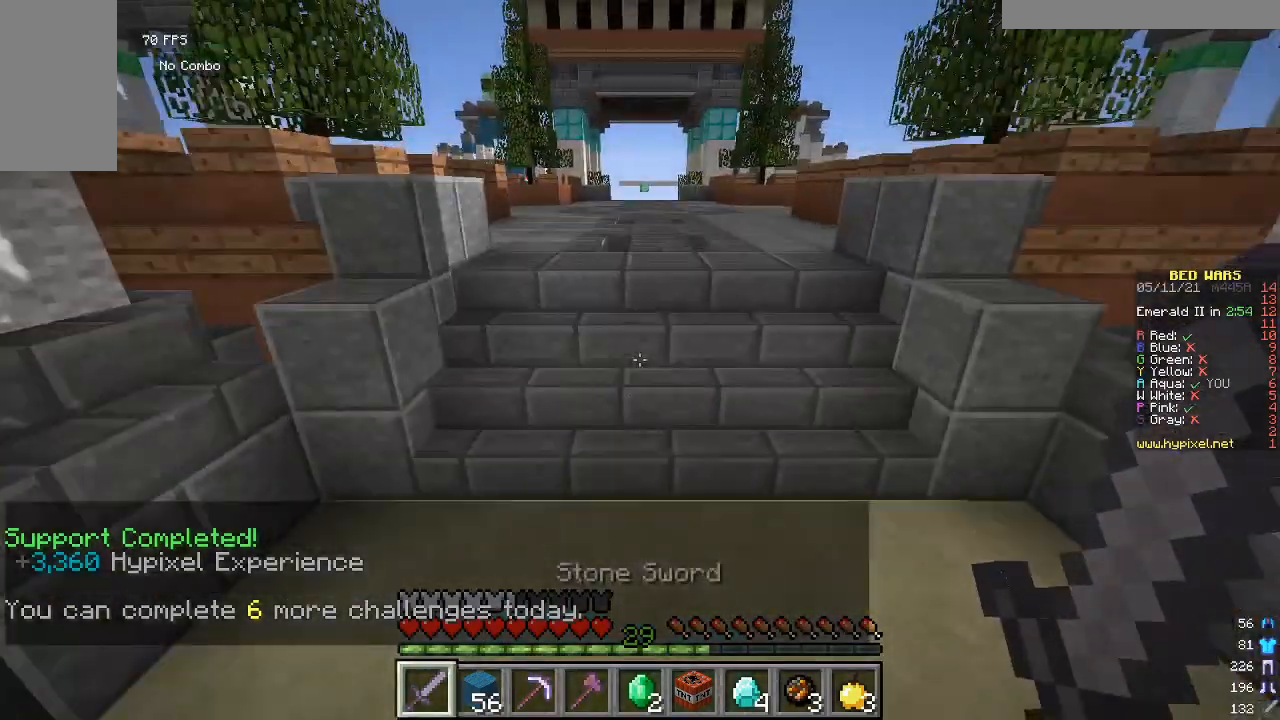
{"keys": ["w"], "mouse": [], "events": []}
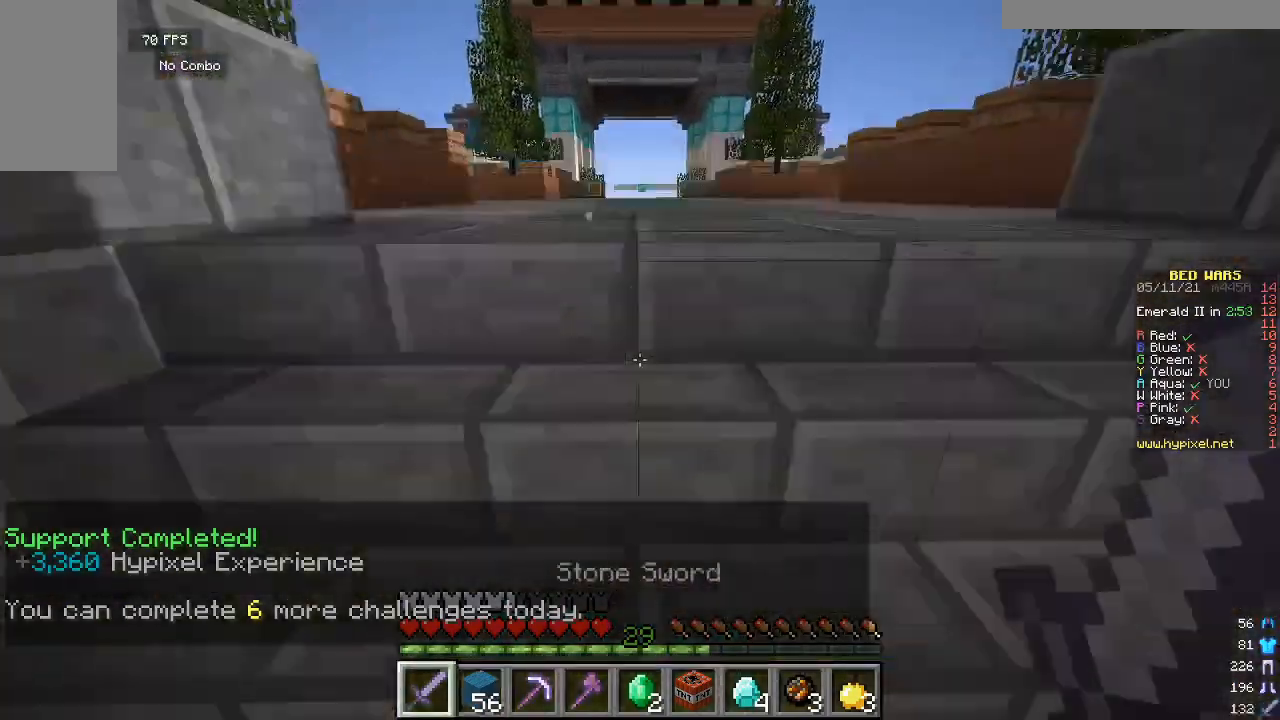
{"keys": ["w"], "mouse": [], "events": []}